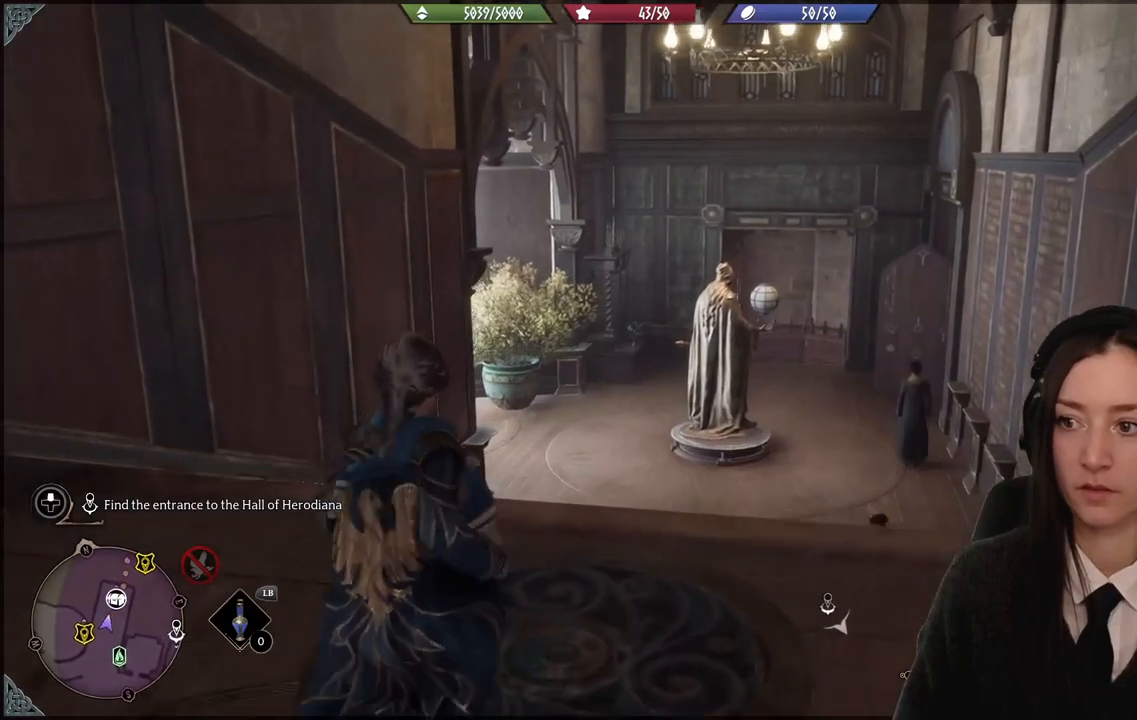
Gameplay with a controller (Xbox layout); each line is a JSON object with the inputs held at the frame after it. "events" lists button and stick changes between this image and that frame as [ms after this image, input, new state], when the widget could be followed in between.
{"buttons": [], "left_stick": "center", "right_stick": "up", "events": [[300, "left_stick", "center"]]}
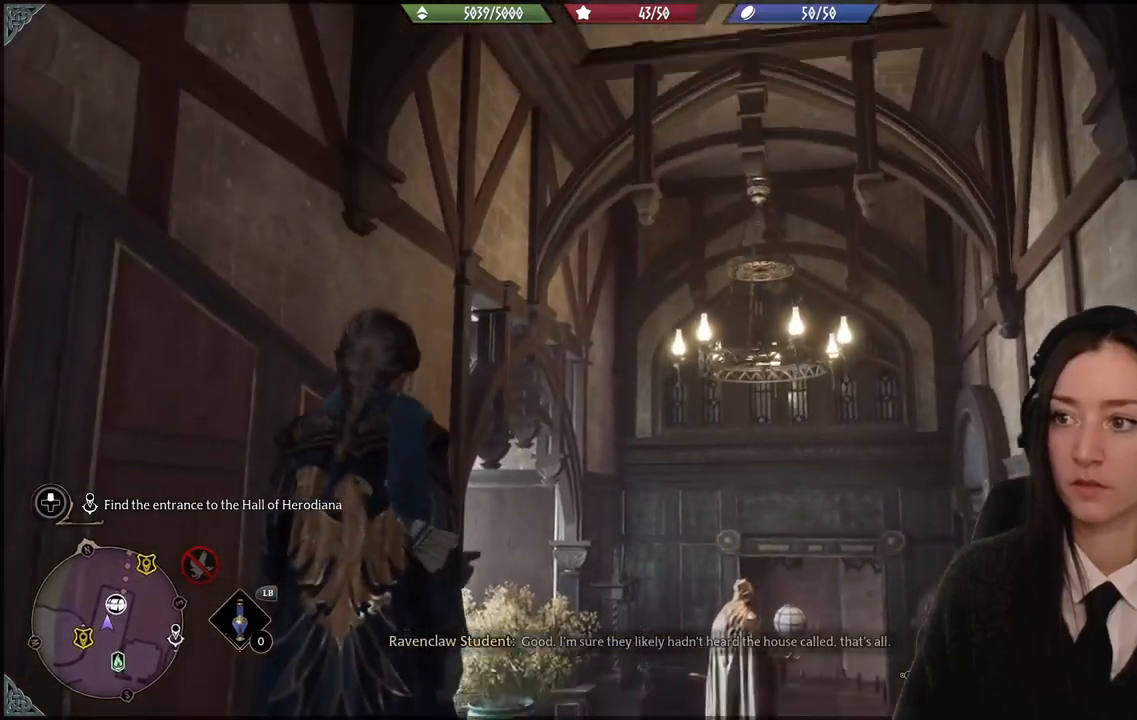
{"buttons": [], "left_stick": "center", "right_stick": "center", "events": [[334, "right_stick", "center"]]}
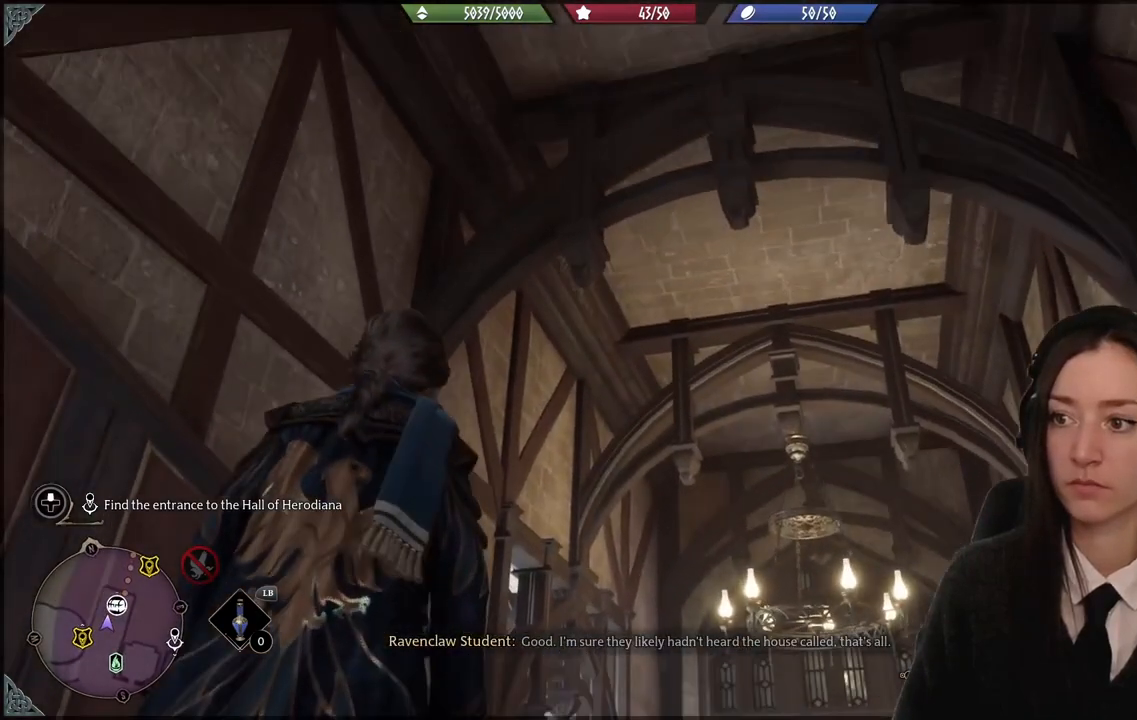
{"buttons": [], "left_stick": "center", "right_stick": "center", "events": []}
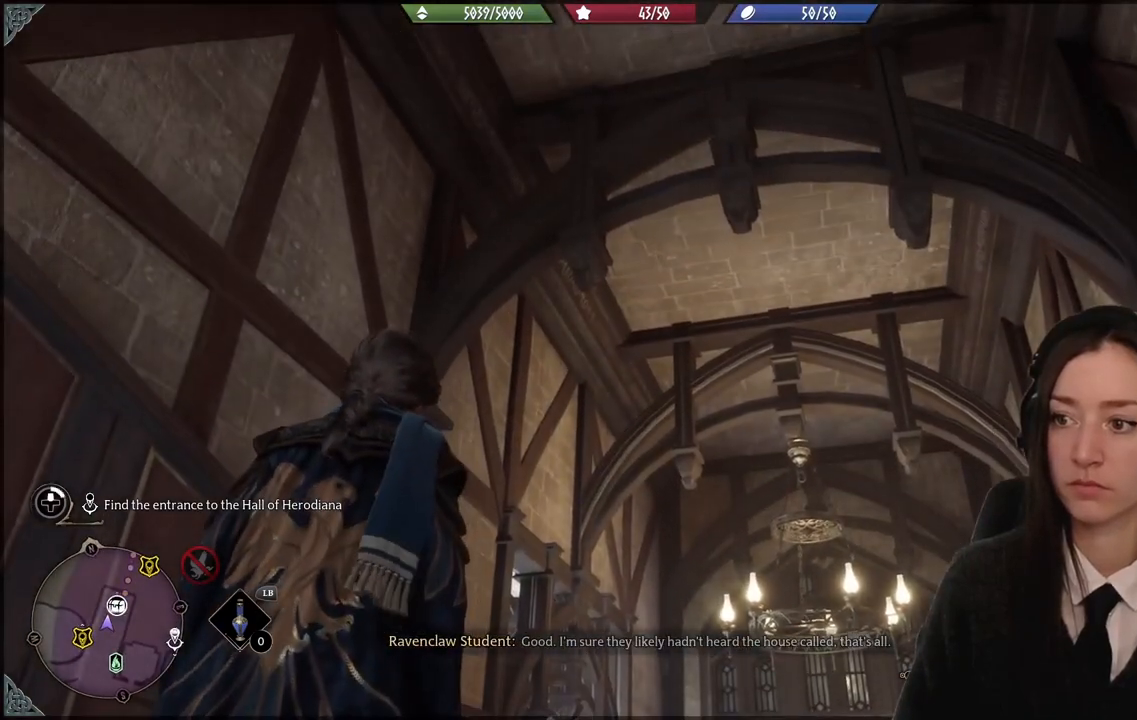
{"buttons": [], "left_stick": "center", "right_stick": "center", "events": [[100, "right_stick", "up-right"], [434, "right_stick", "center"]]}
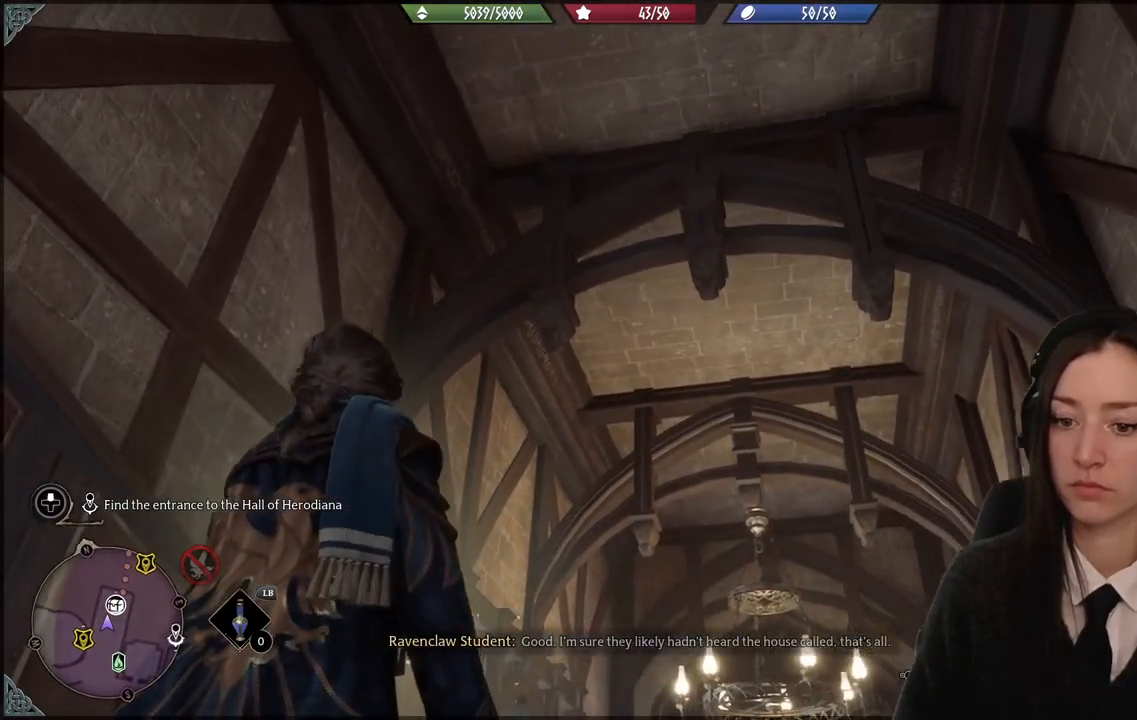
{"buttons": [], "left_stick": "center", "right_stick": "down", "events": [[400, "right_stick", "down"]]}
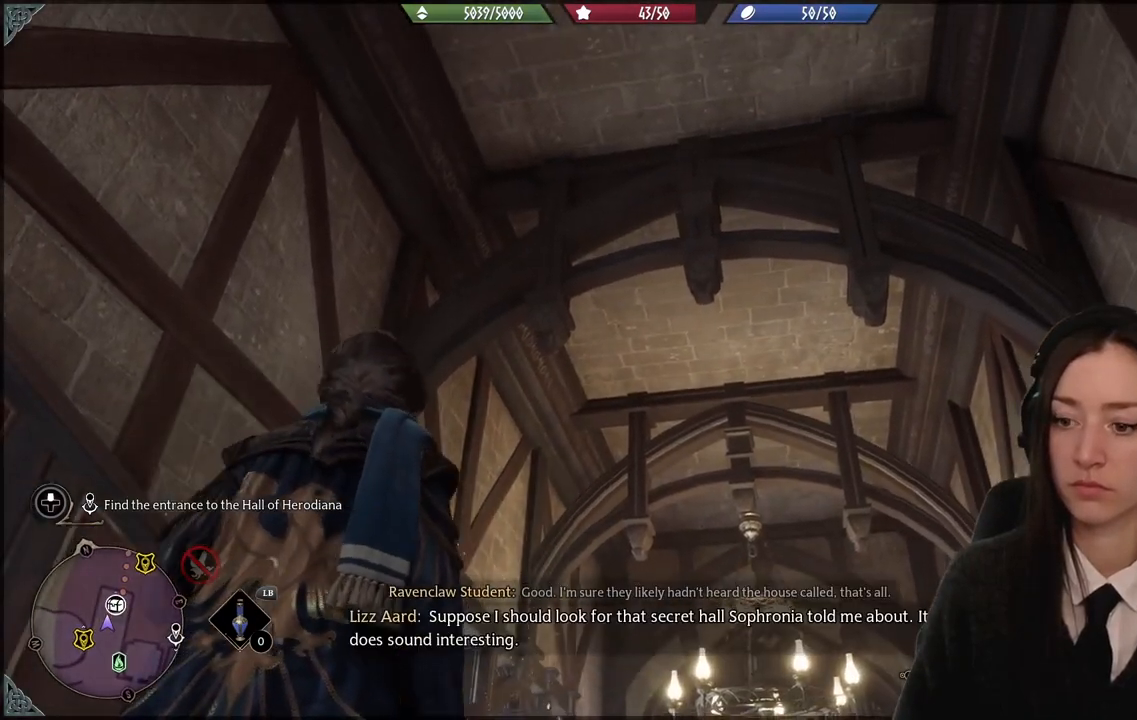
{"buttons": [], "left_stick": "center", "right_stick": "center", "events": [[134, "right_stick", "center"]]}
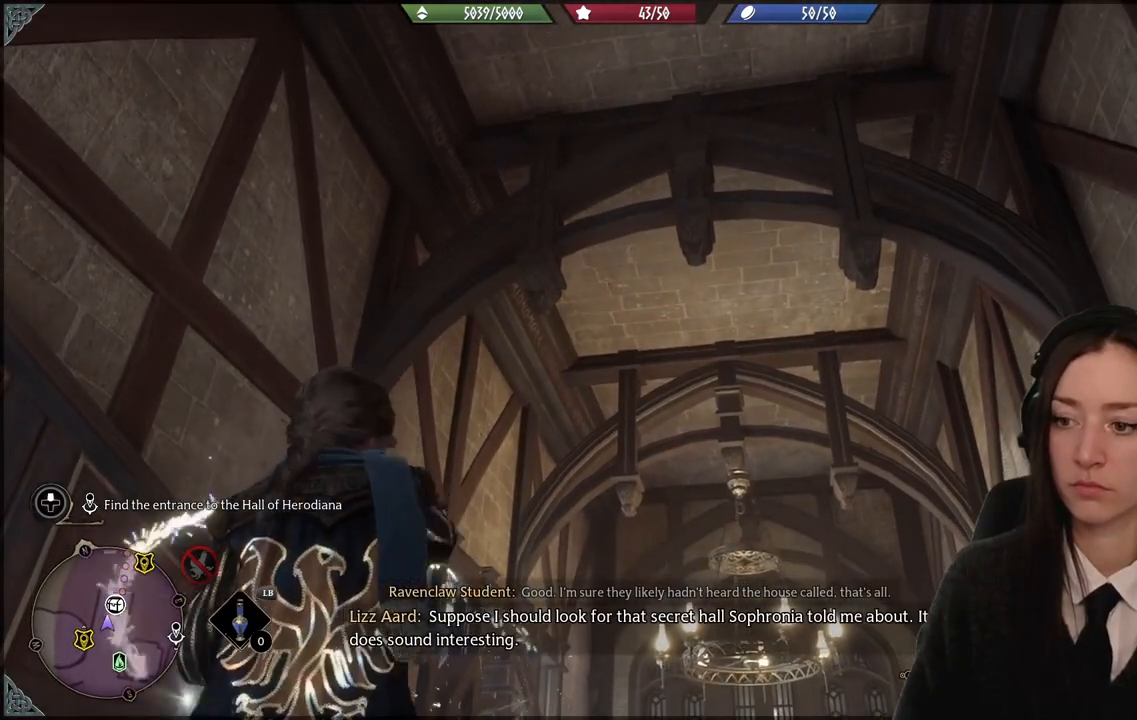
{"buttons": [], "left_stick": "center", "right_stick": "center", "events": [[133, "right_stick", "up"], [267, "right_stick", "center"]]}
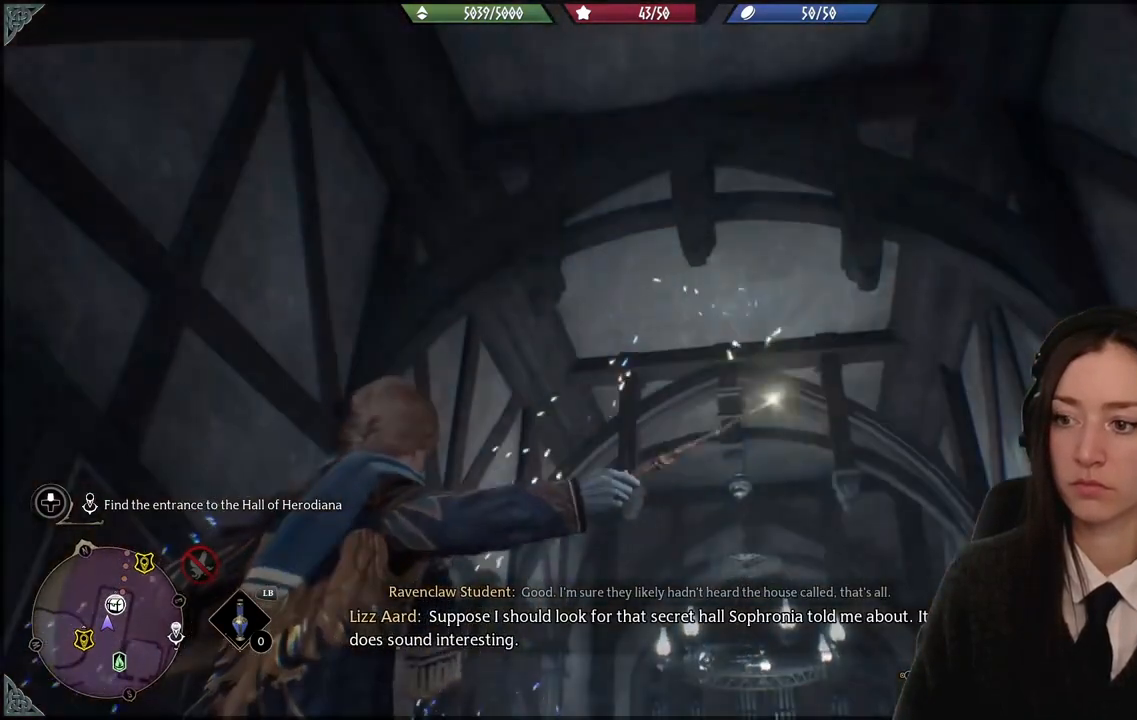
{"buttons": [], "left_stick": "center", "right_stick": "up", "events": [[367, "right_stick", "up"]]}
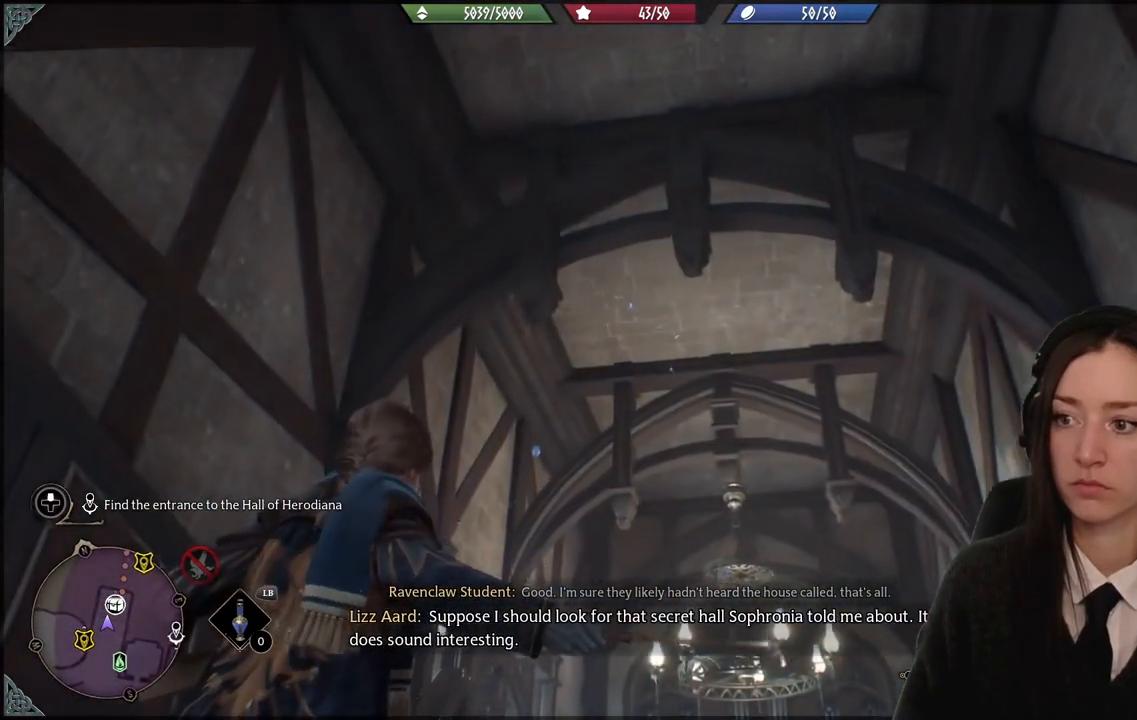
{"buttons": [], "left_stick": "center", "right_stick": "up", "events": []}
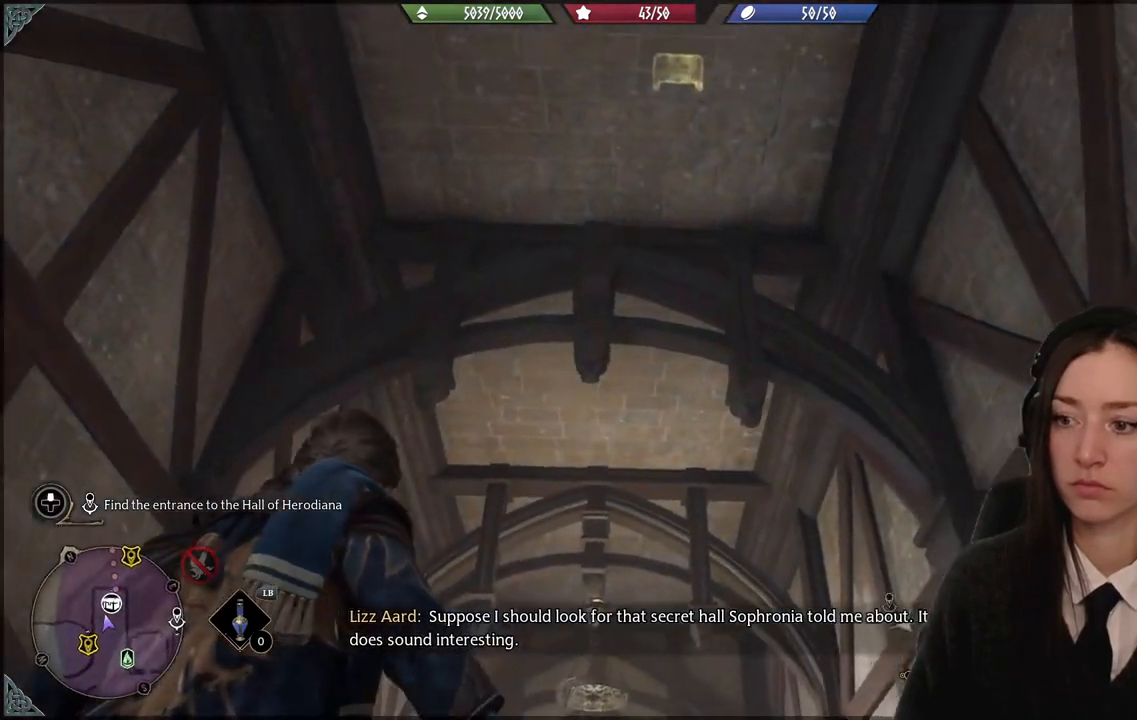
{"buttons": [], "left_stick": "center", "right_stick": "center", "events": [[334, "right_stick", "center"]]}
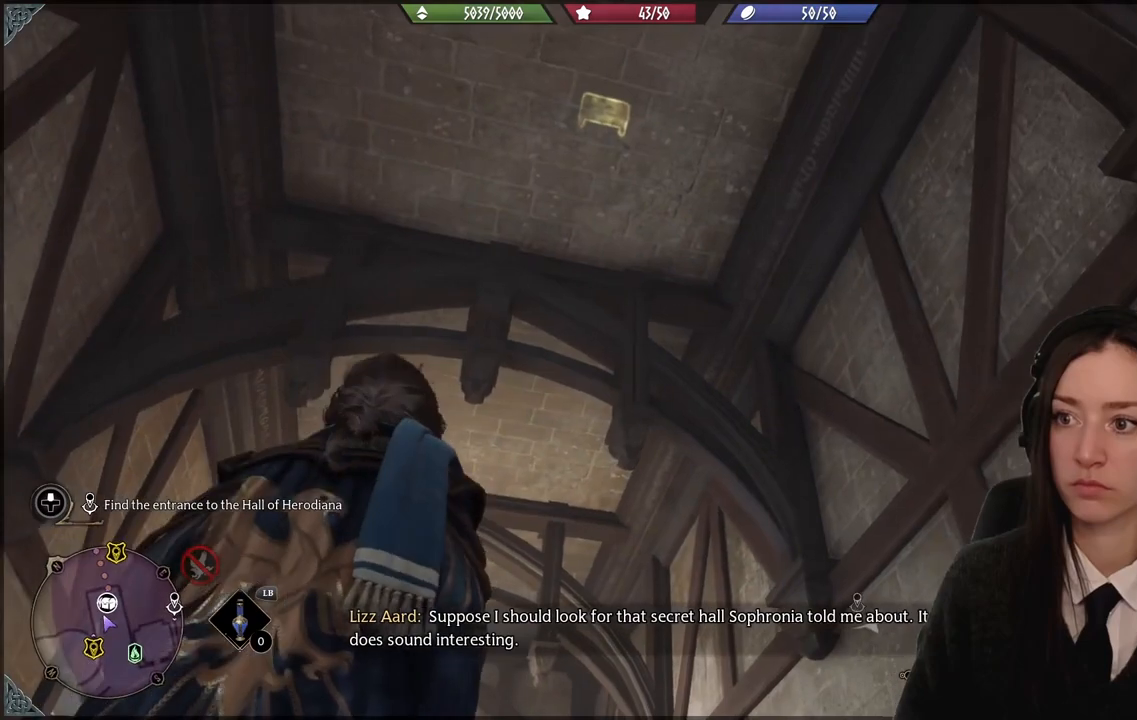
{"buttons": [], "left_stick": "center", "right_stick": "up", "events": [[33, "right_stick", "up-left"], [434, "right_stick", "up"]]}
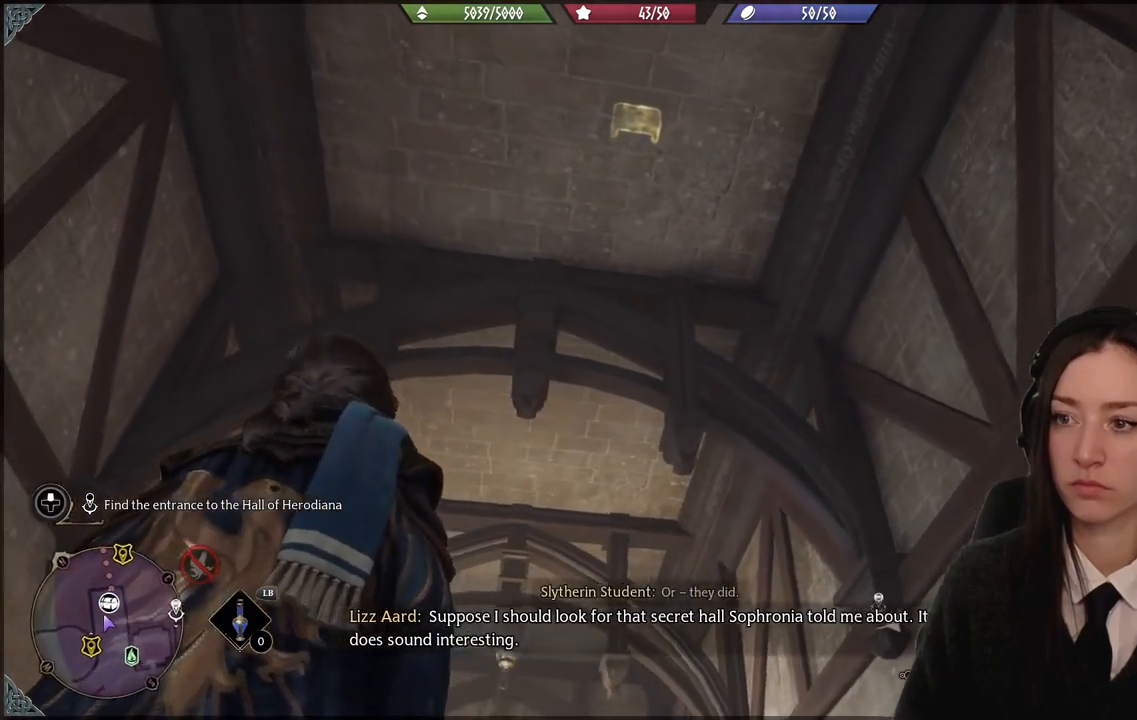
{"buttons": [], "left_stick": "down", "right_stick": "up", "events": [[167, "left_stick", "down"]]}
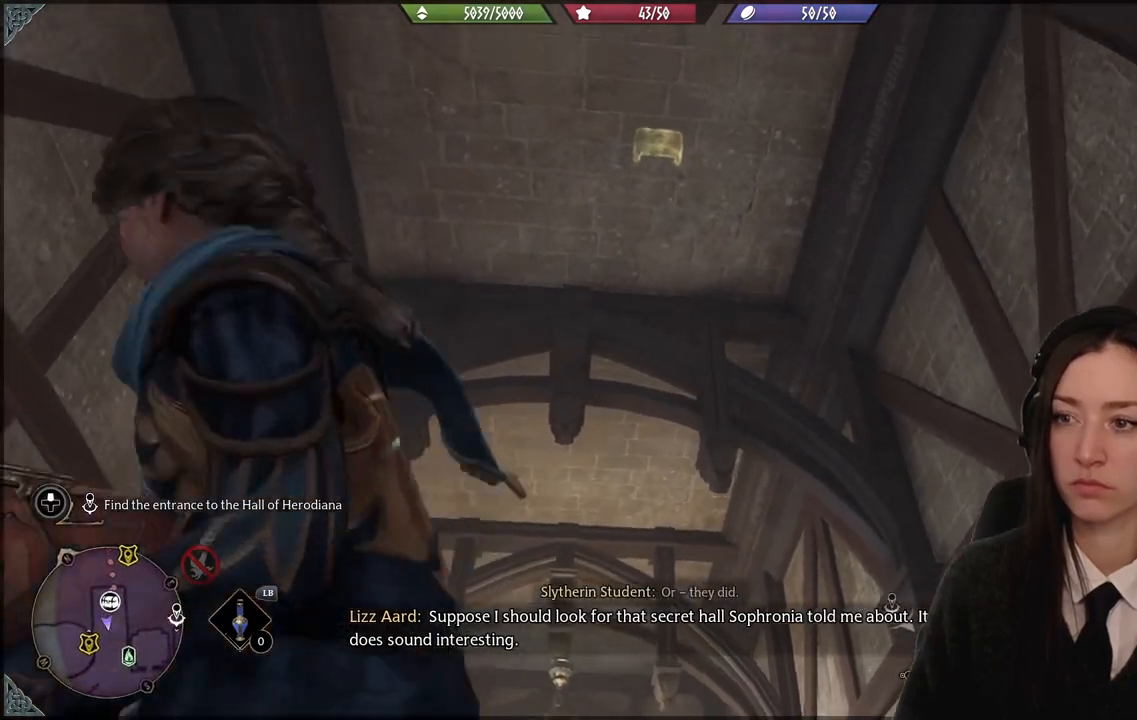
{"buttons": [], "left_stick": "down", "right_stick": "down-left", "events": [[33, "right_stick", "center"], [367, "right_stick", "down-left"]]}
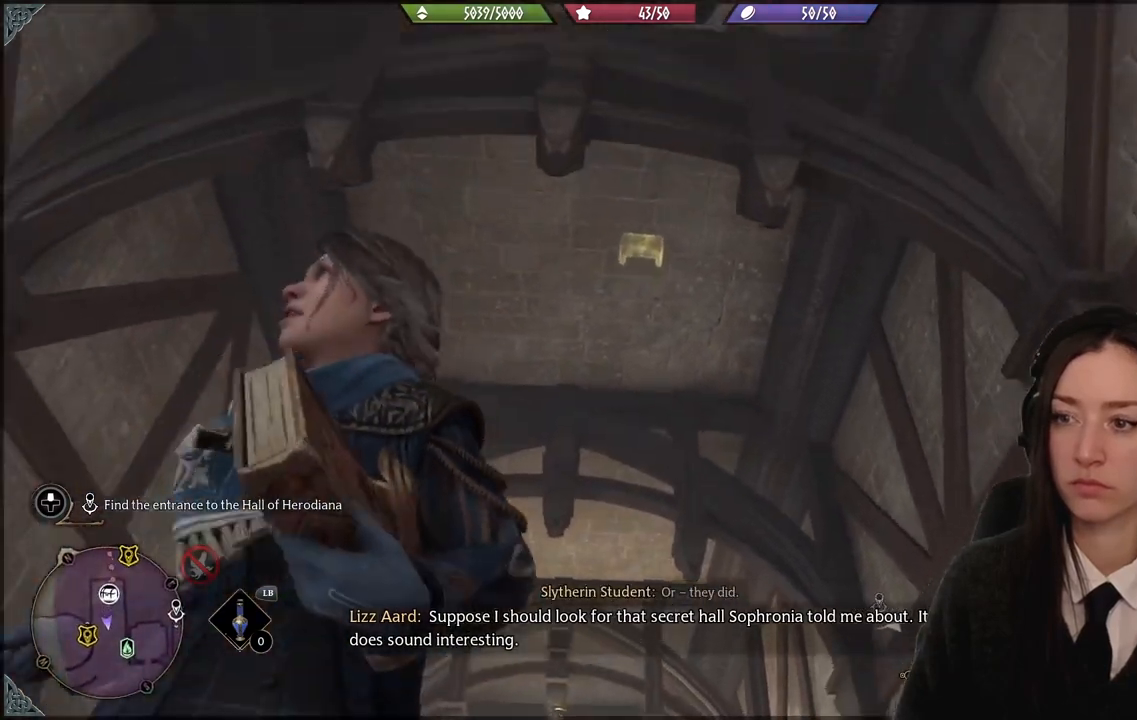
{"buttons": [], "left_stick": "down", "right_stick": "center", "events": [[267, "right_stick", "down"], [501, "right_stick", "center"]]}
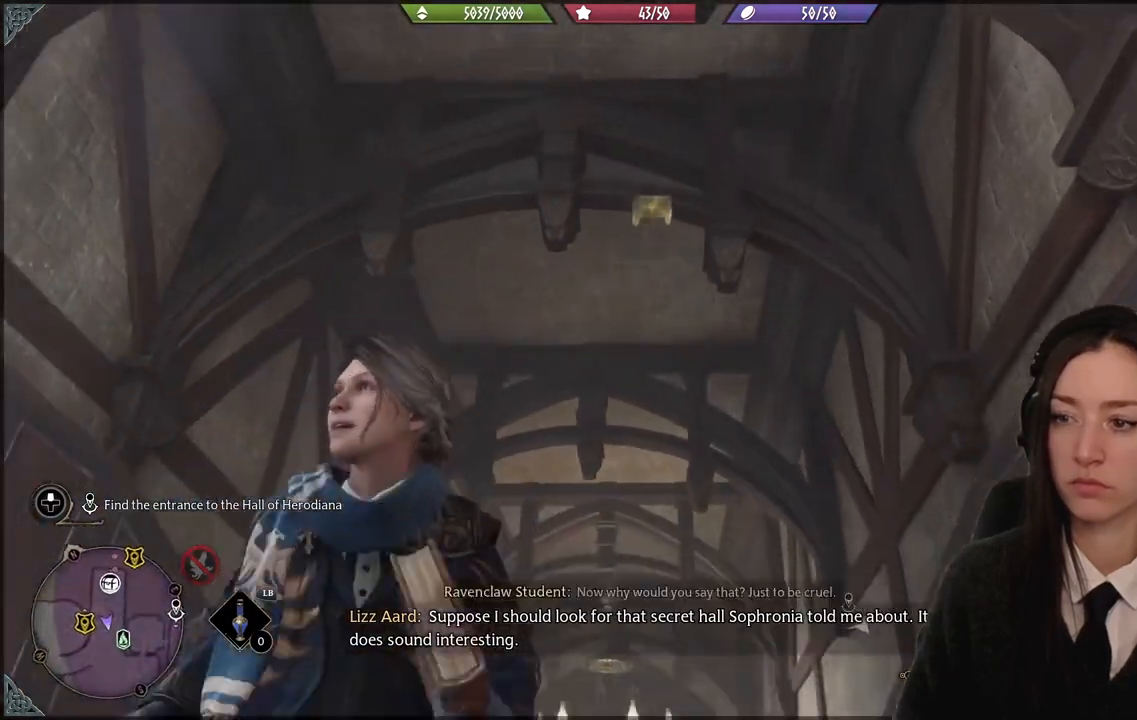
{"buttons": [], "left_stick": "down", "right_stick": "down-left", "events": [[333, "right_stick", "down-left"]]}
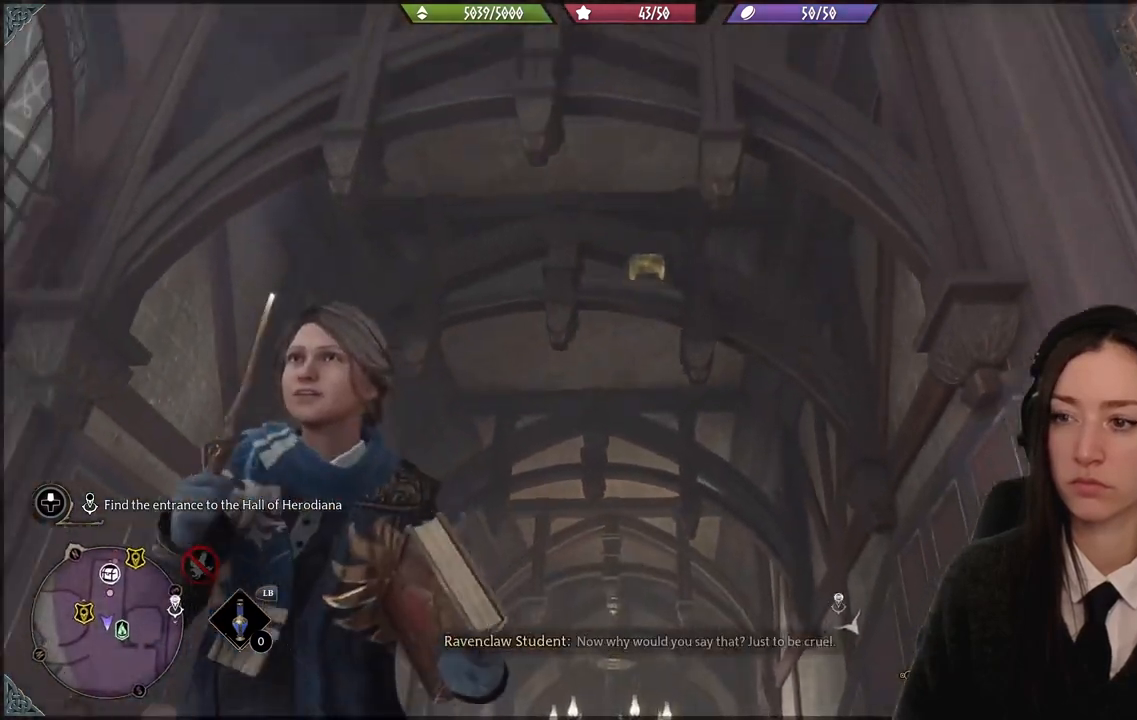
{"buttons": [], "left_stick": "down-left", "right_stick": "center", "events": [[134, "left_stick", "down-left"], [367, "right_stick", "center"]]}
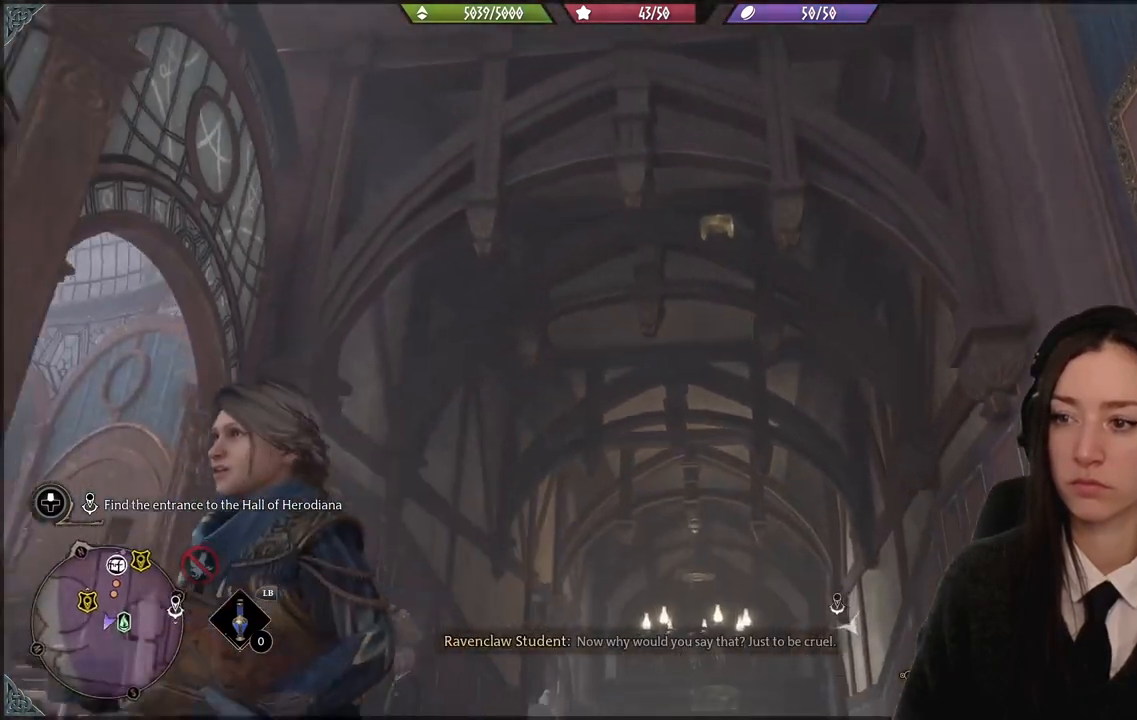
{"buttons": [], "left_stick": "down-left", "right_stick": "down-left", "events": [[233, "right_stick", "down-left"]]}